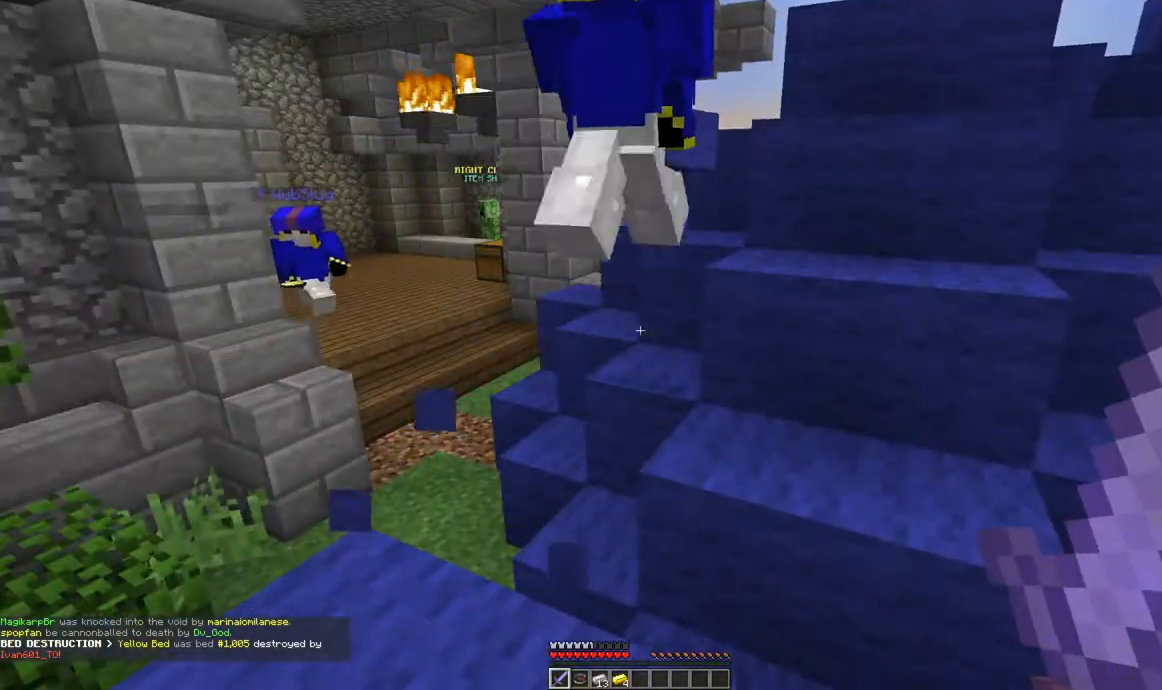
Gameplay with keyboard and mouse; each line is a JSON object with the keys and mouse buttons held at the frame after it. "events" lists presses ("down") and releases ("up") of "a", "d", "s", "space", "w", "mouse_left" and "mouse_right" between this image and that frame as [ms after this image, input, new state], when the widget could be followed in between. "mouse_left", "mouse_right" = the "left", "right" buttons of the "mouse" list. No other keys are recorded. Fast repeated clicks can show as one long hold. Mouse movement is not recorded.
{"keys": ["space", "w"], "mouse": [], "events": [[133, "w", "down"], [300, "w", "up"], [334, "w", "down"], [384, "space", "down"]]}
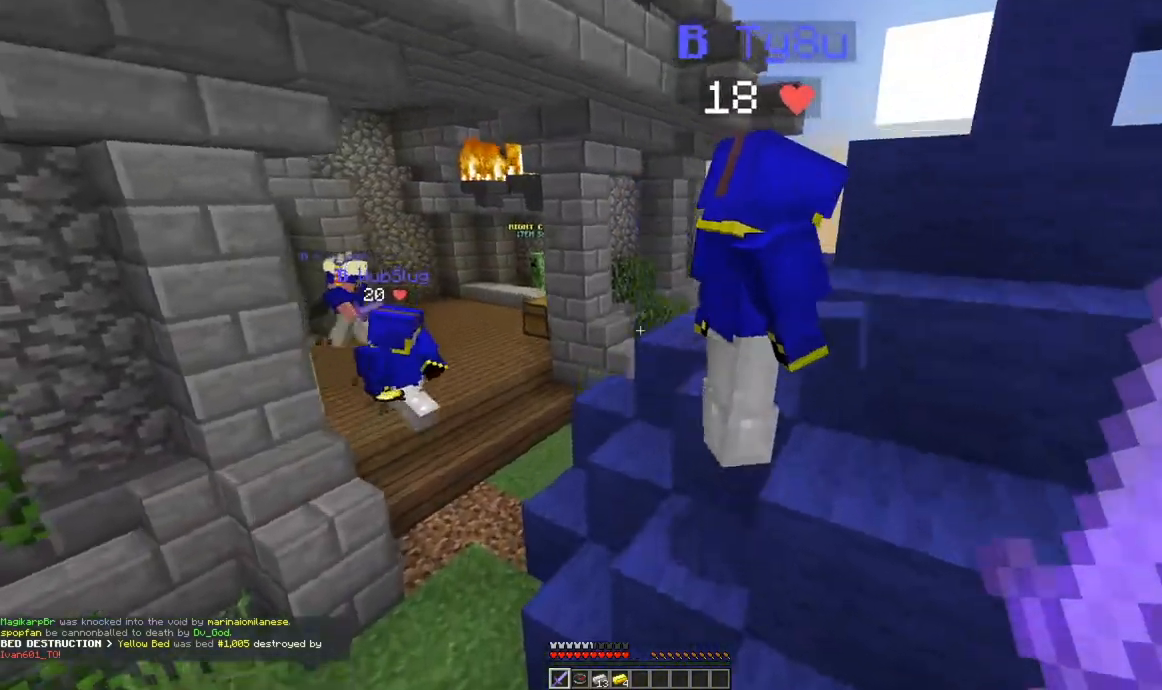
{"keys": ["w"], "mouse": [], "events": [[117, "d", "down"], [134, "space", "up"], [384, "d", "up"]]}
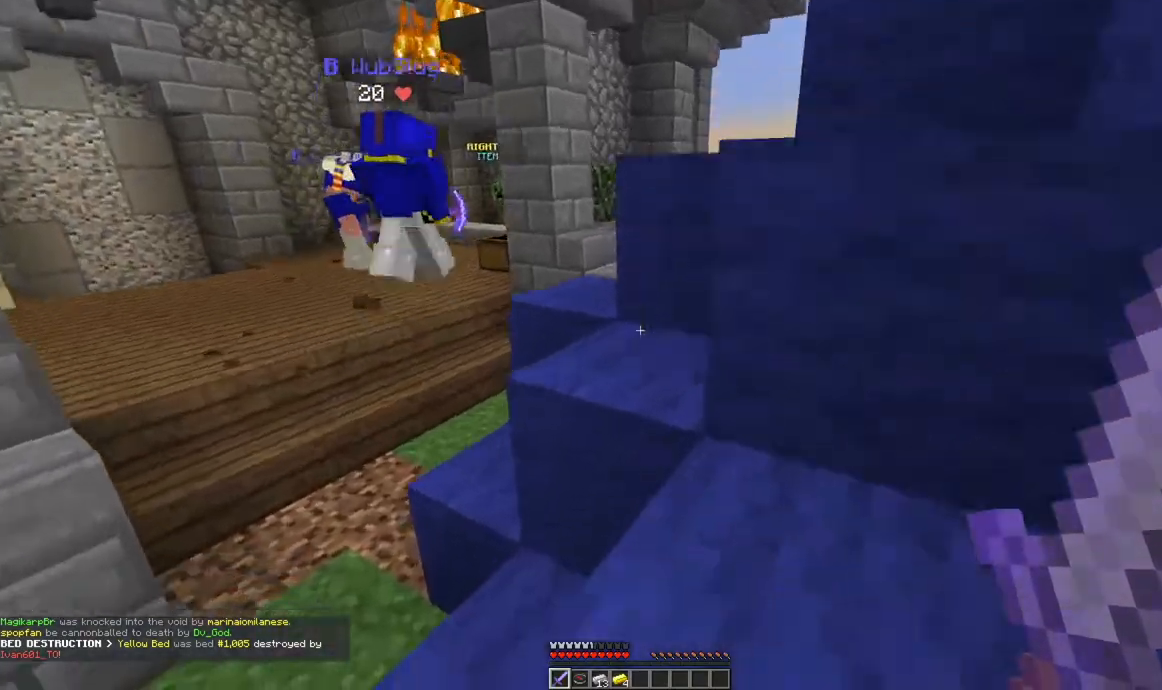
{"keys": ["space", "w"], "mouse": [], "events": [[434, "space", "down"]]}
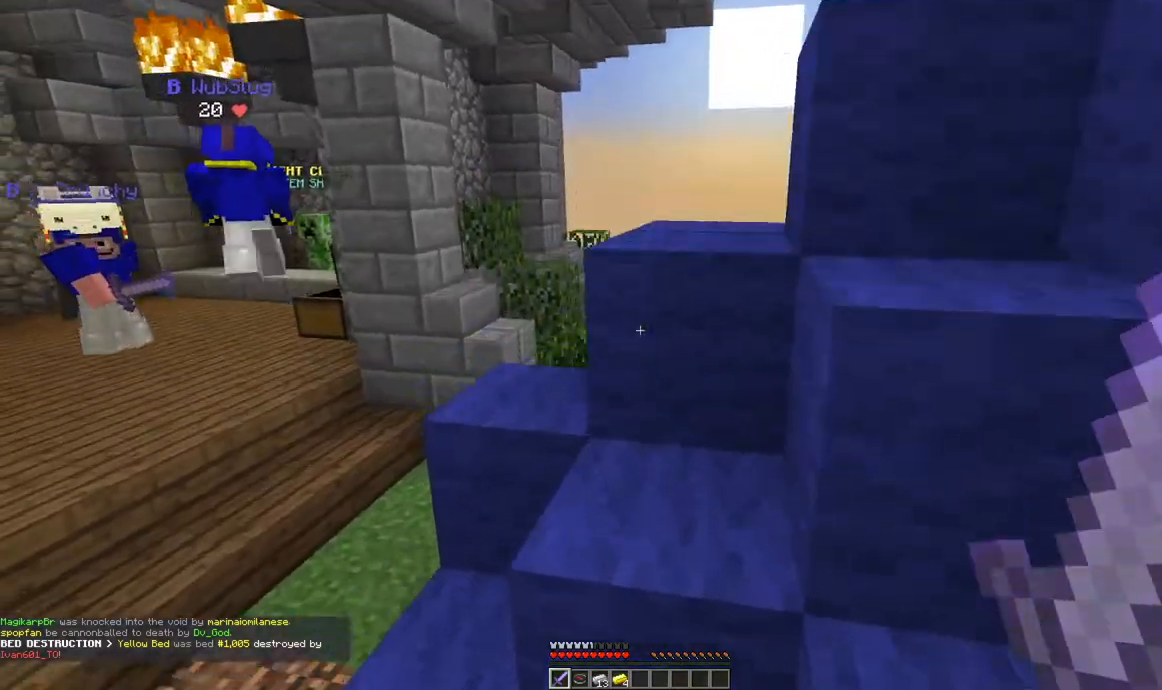
{"keys": ["space", "w"], "mouse": [], "events": [[134, "d", "down"], [184, "space", "up"], [334, "d", "up"], [384, "space", "down"]]}
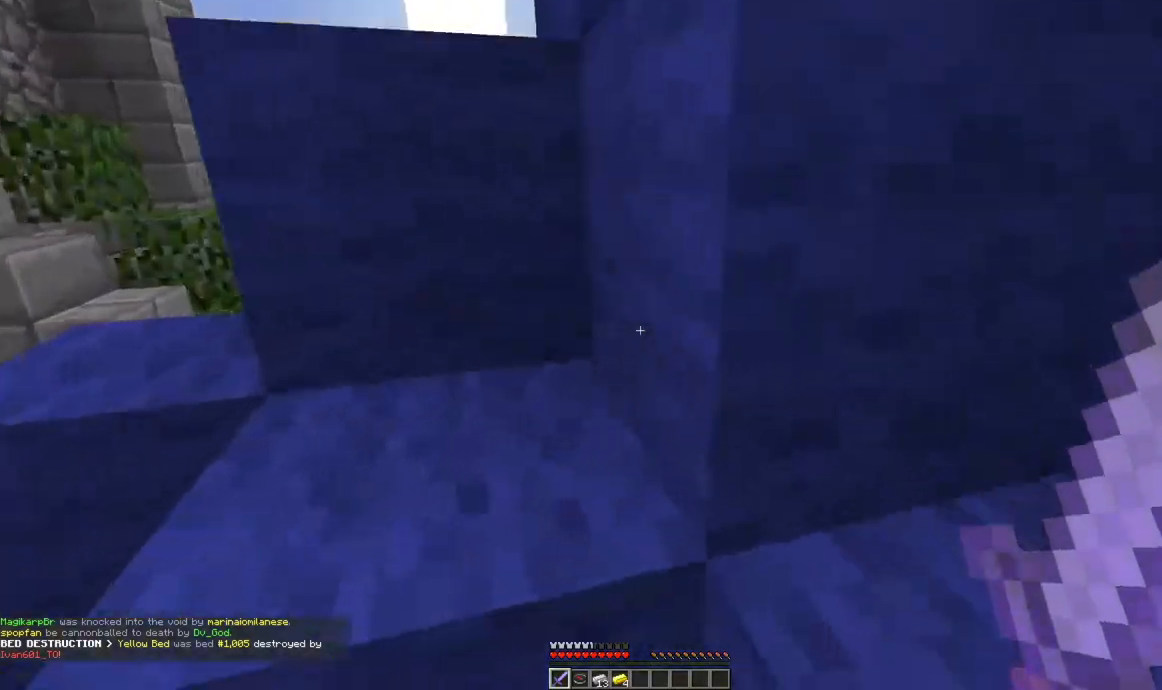
{"keys": ["space", "w"], "mouse": [], "events": [[133, "space", "up"], [434, "space", "down"]]}
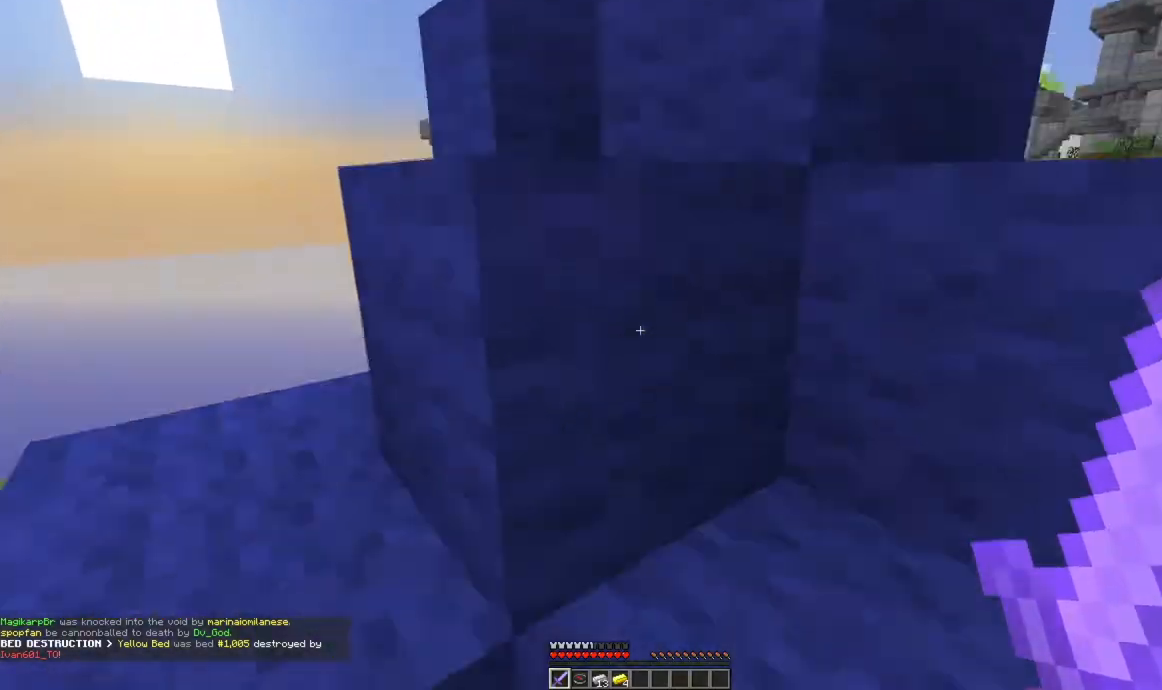
{"keys": ["space", "w"], "mouse": [], "events": [[167, "space", "up"], [317, "space", "down"]]}
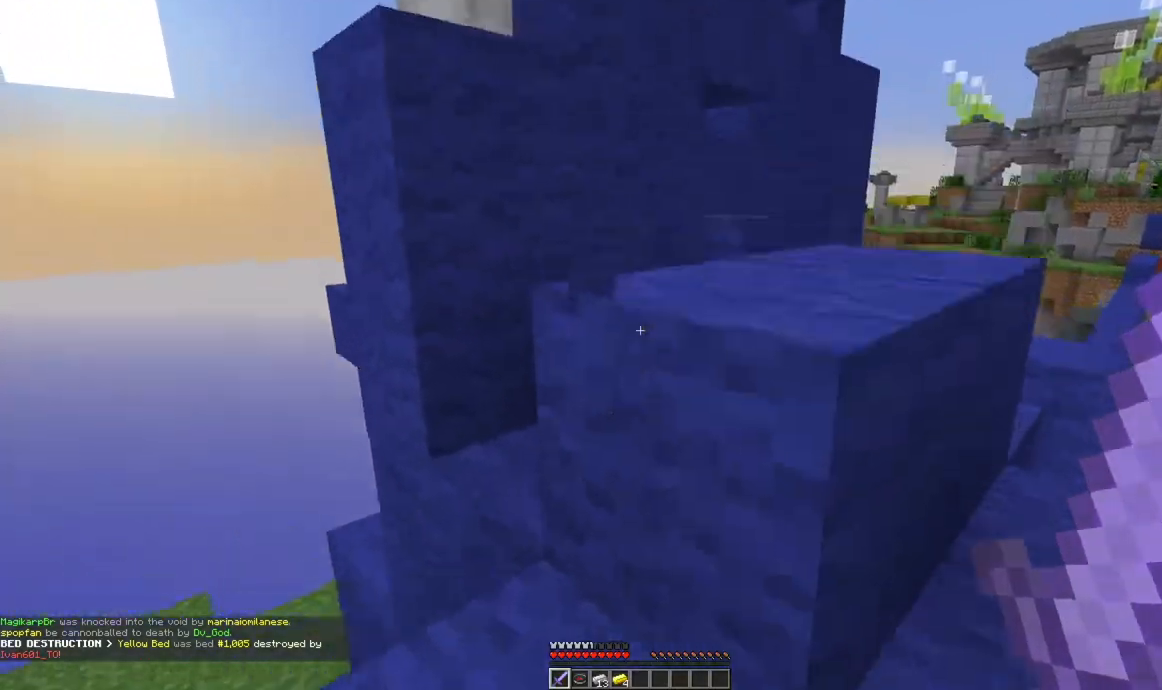
{"keys": ["d", "space", "w"], "mouse": [], "events": [[17, "a", "down"], [83, "space", "up"], [334, "a", "up"], [334, "space", "down"], [434, "d", "down"]]}
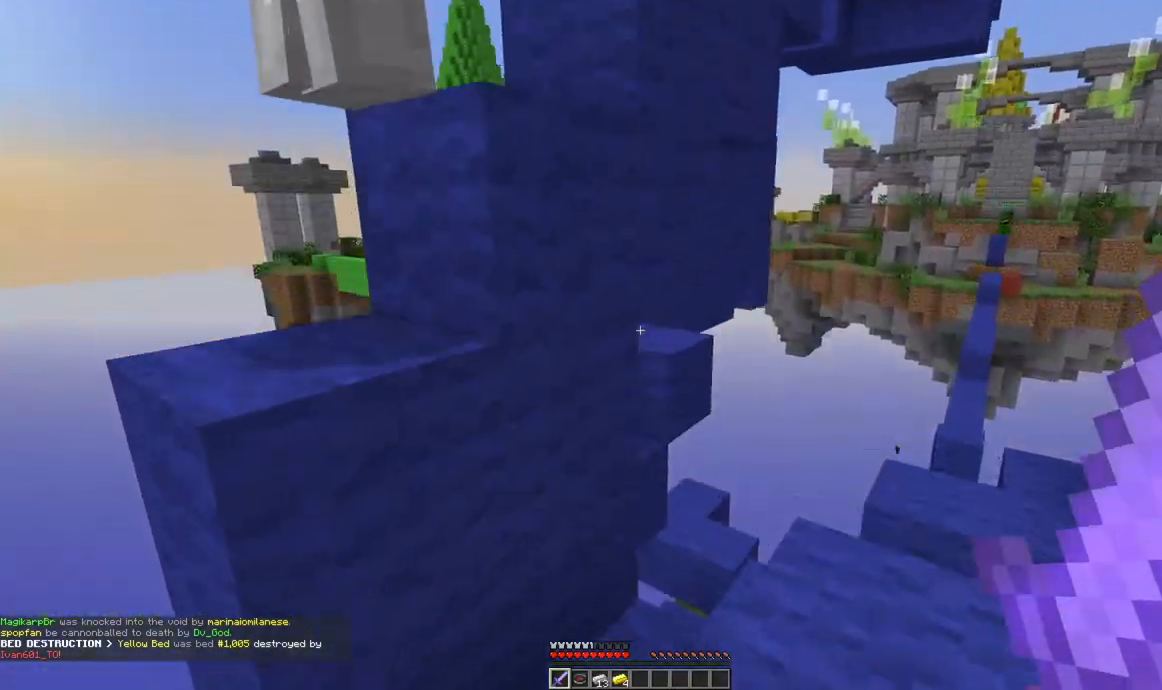
{"keys": ["w"], "mouse": [], "events": [[201, "w", "up"], [234, "space", "up"], [284, "d", "up"], [434, "w", "down"]]}
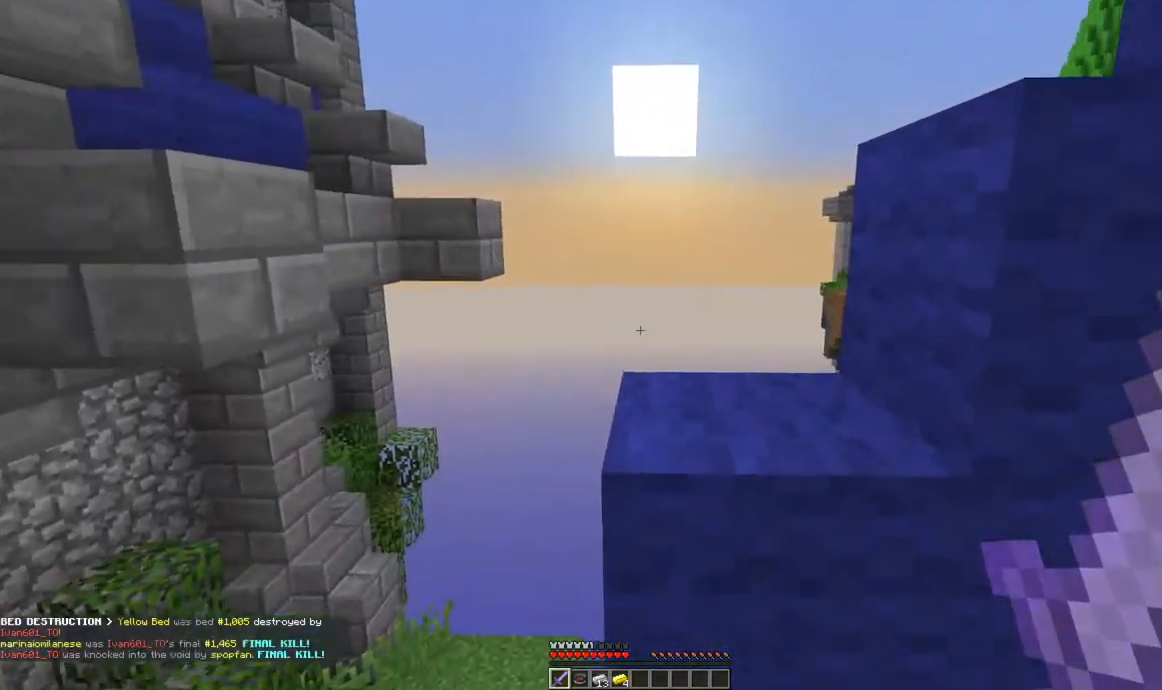
{"keys": ["d"], "mouse": [], "events": [[100, "w", "up"], [133, "space", "down"], [133, "w", "down"], [317, "space", "up"], [434, "d", "down"], [434, "w", "up"]]}
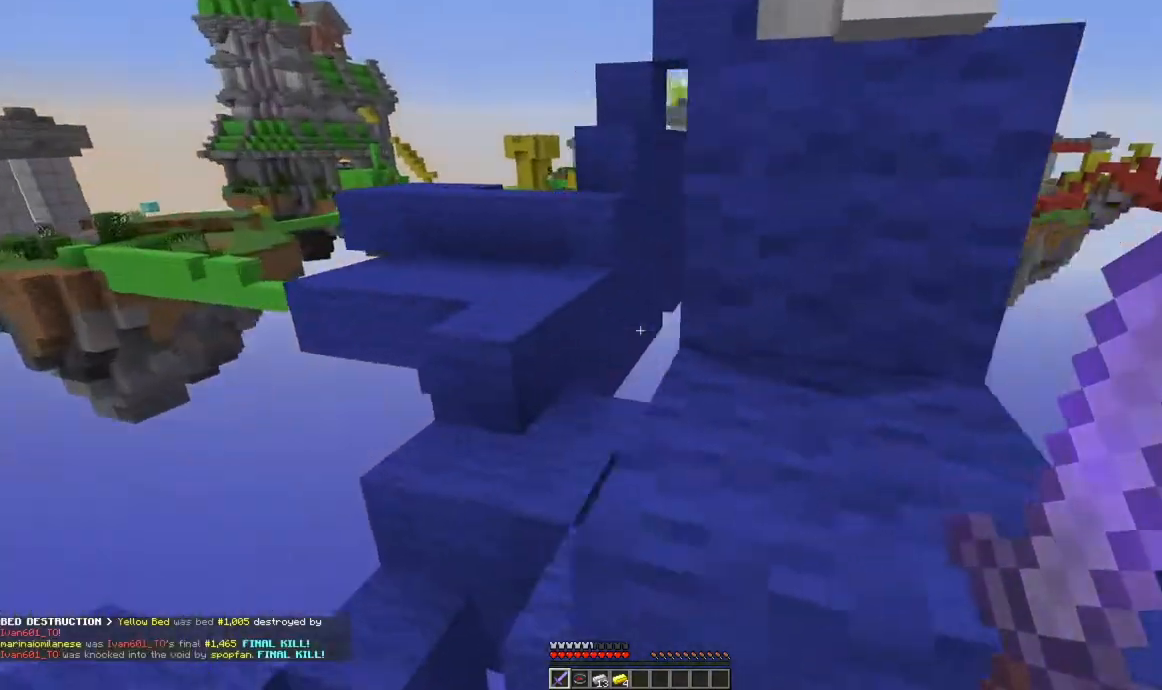
{"keys": ["space", "w"], "mouse": [], "events": [[184, "d", "up"], [334, "space", "down"], [334, "w", "down"]]}
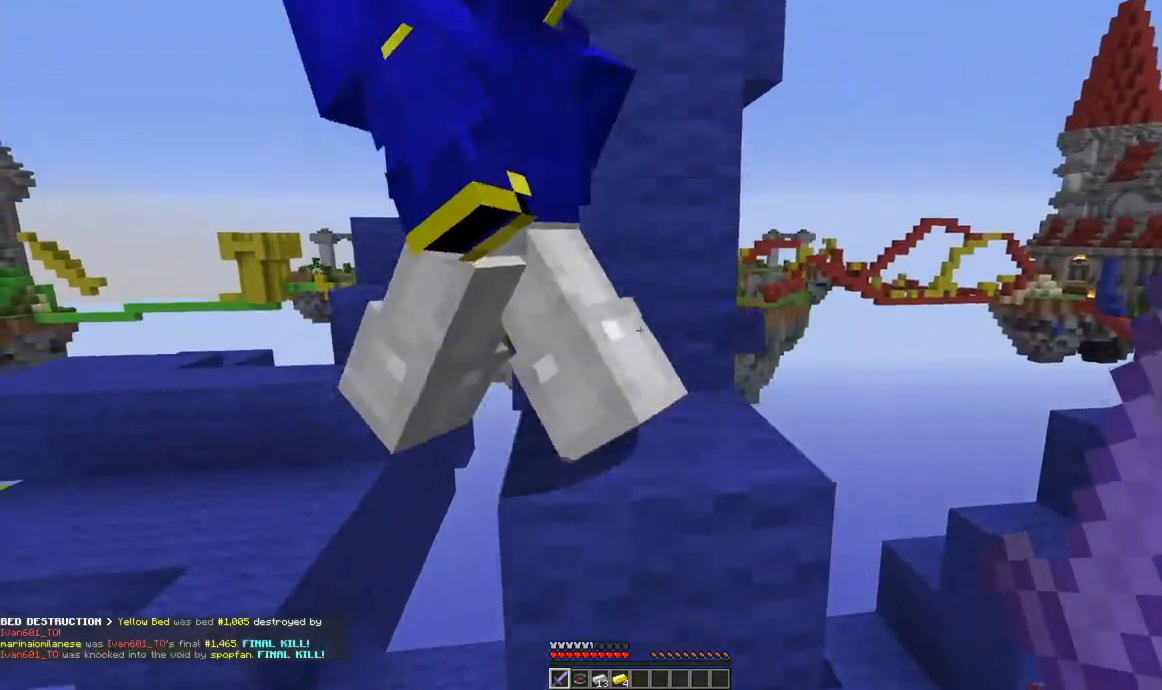
{"keys": ["space", "w"], "mouse": [], "events": [[117, "space", "up"], [334, "space", "down"], [334, "w", "up"], [434, "w", "down"]]}
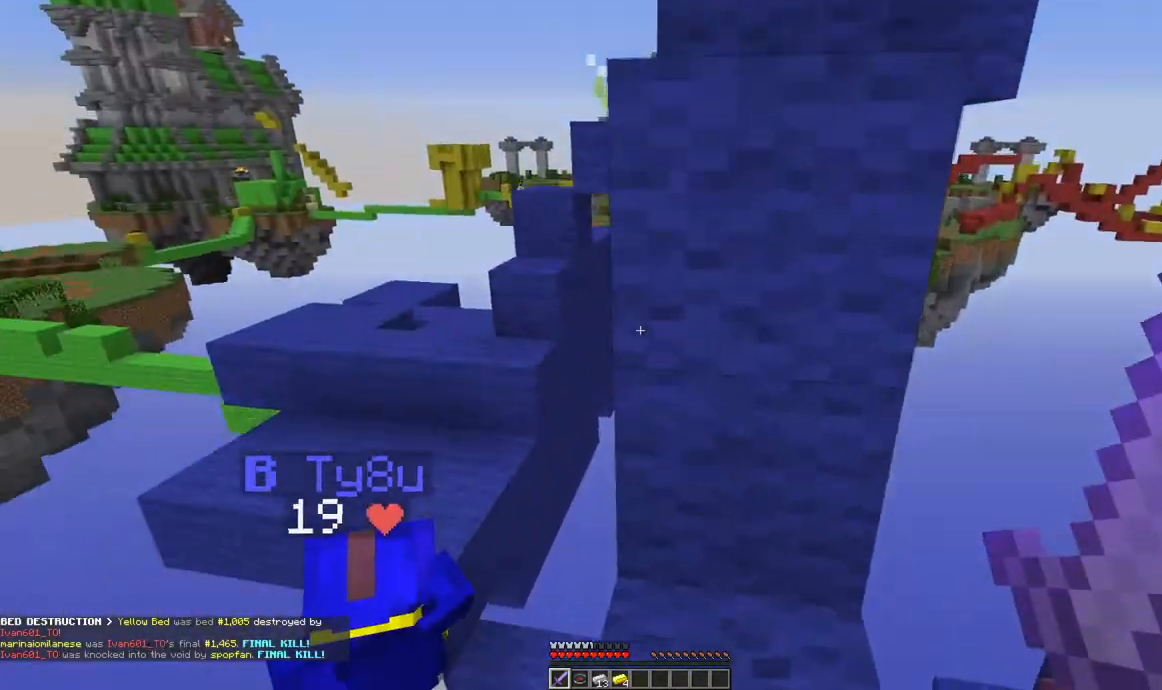
{"keys": [], "mouse": [], "events": [[84, "d", "down"], [184, "space", "up"], [251, "w", "up"], [301, "d", "up"]]}
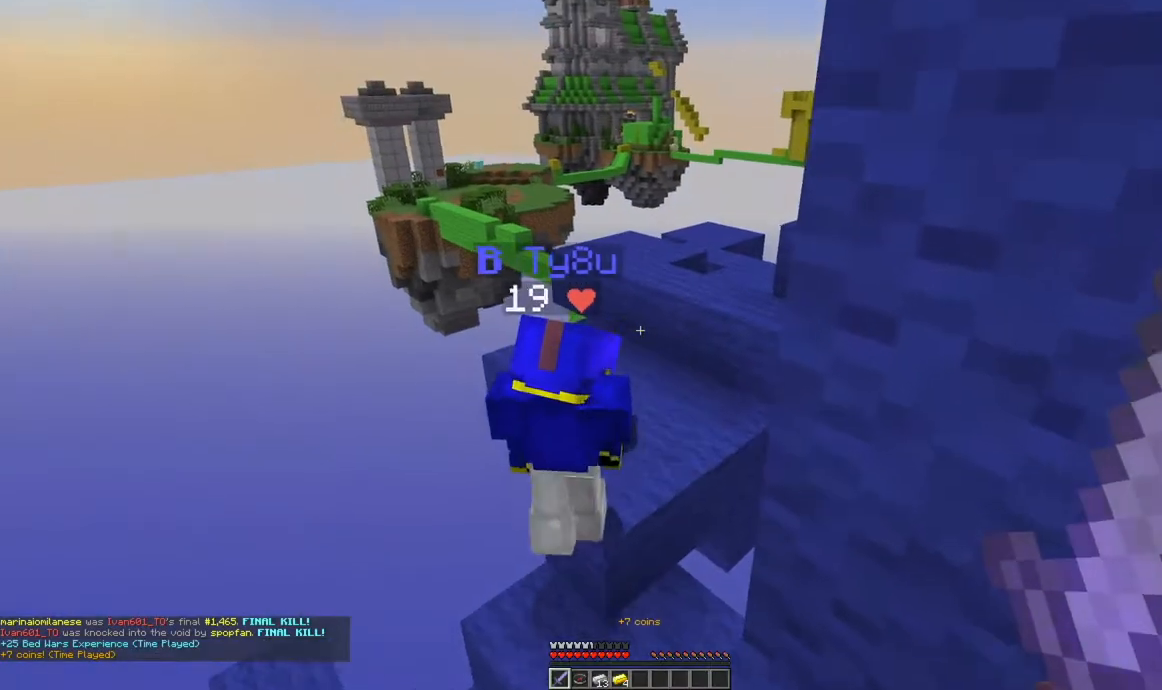
{"keys": [], "mouse": [], "events": []}
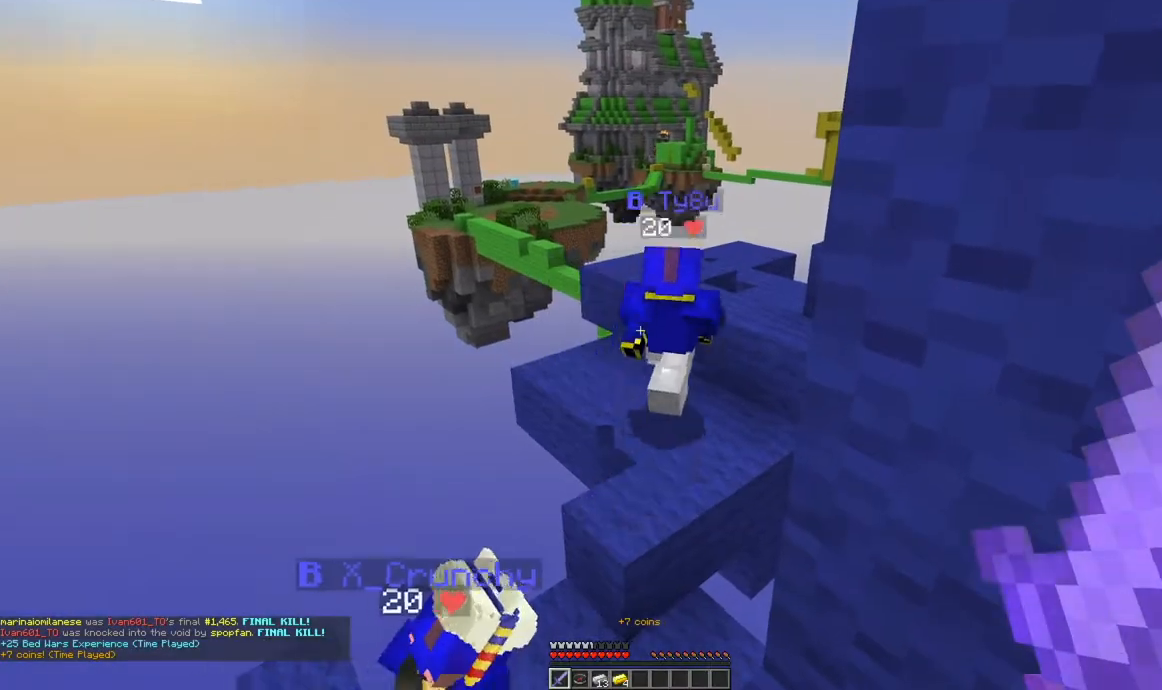
{"keys": ["w"], "mouse": [], "events": [[234, "w", "down"]]}
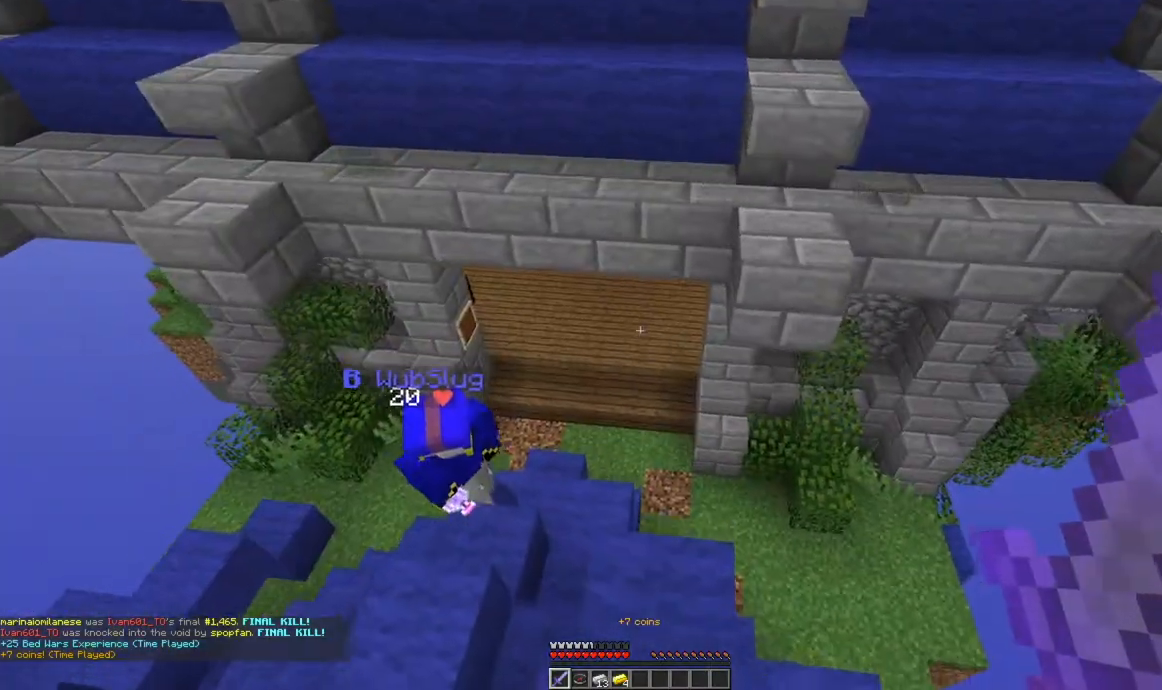
{"keys": ["w"], "mouse": [], "events": []}
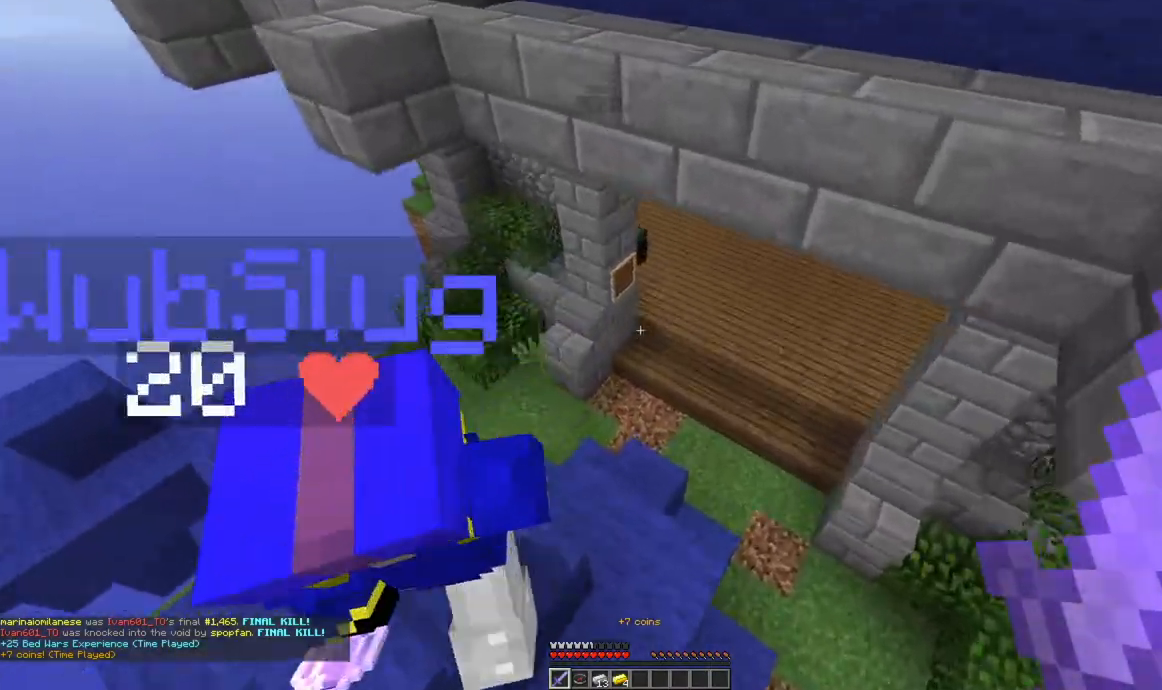
{"keys": ["w"], "mouse": [], "events": []}
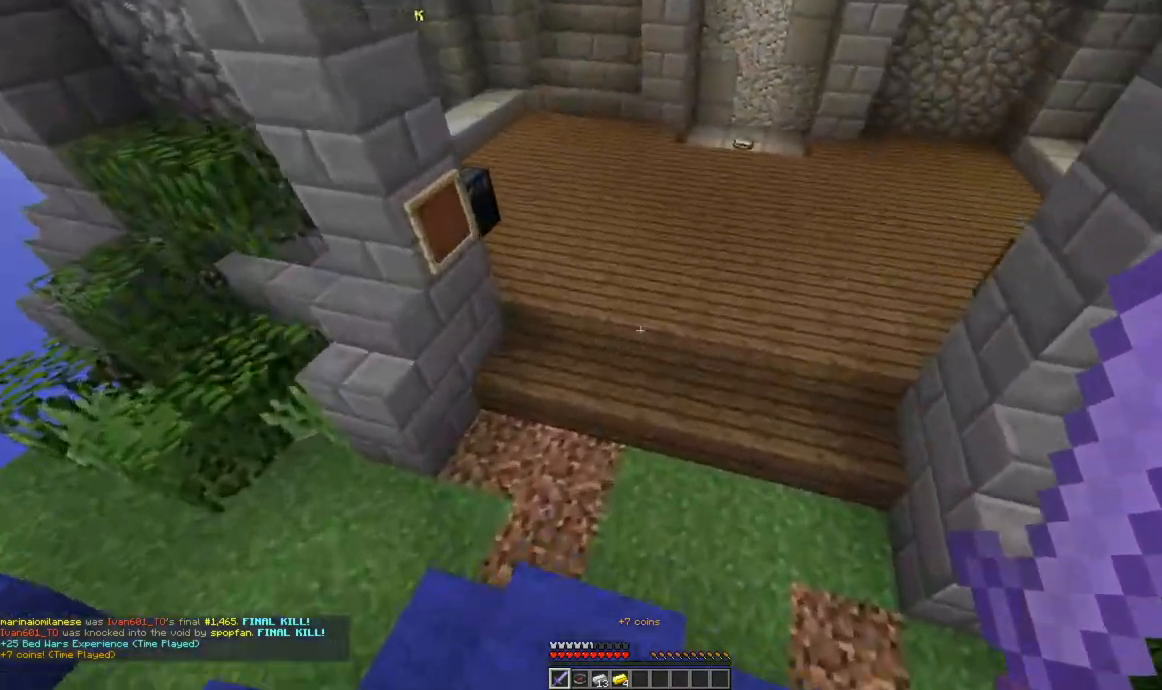
{"keys": ["space", "w"], "mouse": [], "events": [[267, "space", "down"]]}
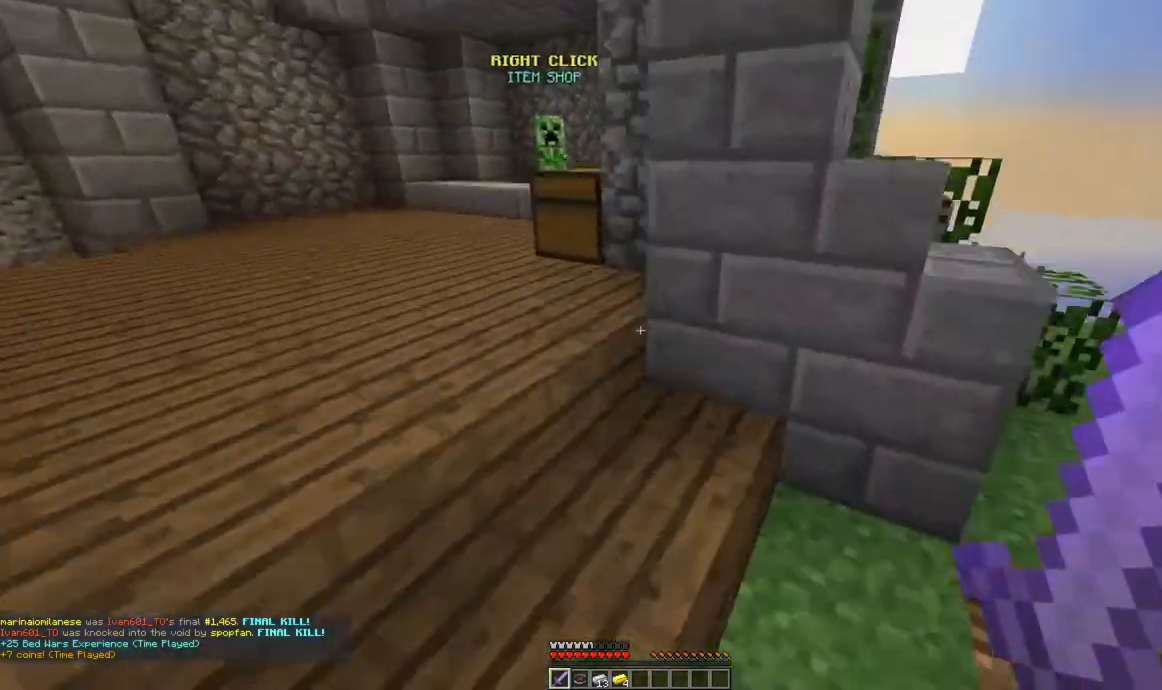
{"keys": [], "mouse": [], "events": [[84, "a", "down"], [84, "space", "up"], [301, "a", "up"], [317, "mouse_right", "down"], [434, "mouse_right", "up"], [434, "w", "up"]]}
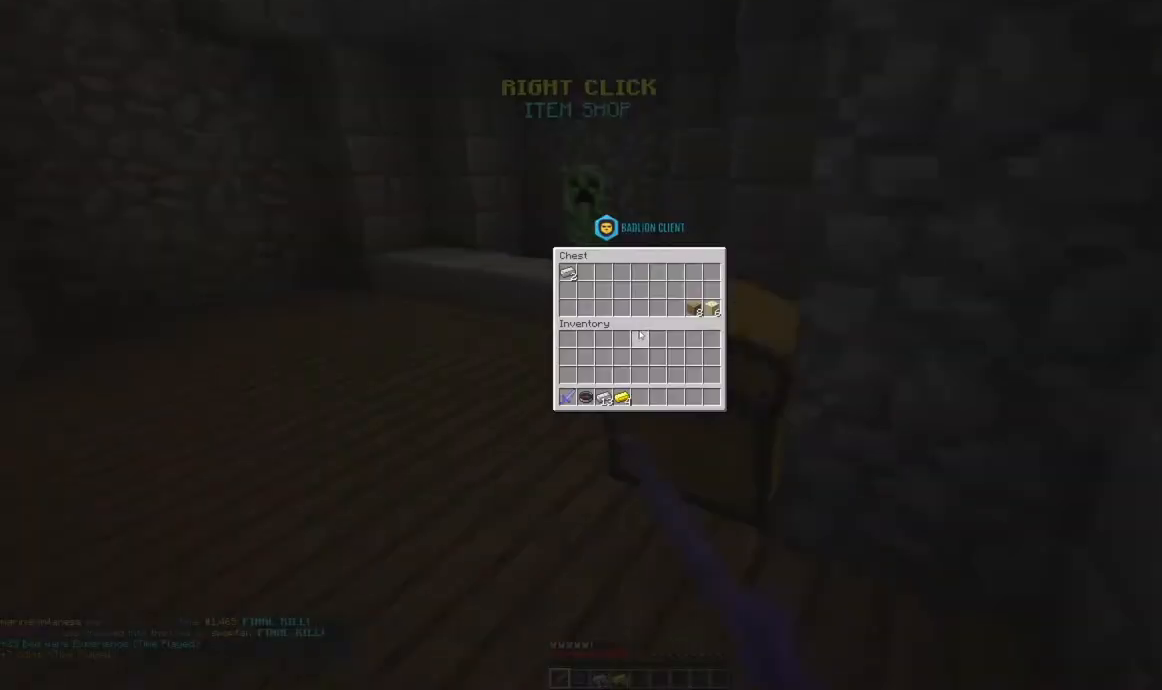
{"keys": [], "mouse": [], "events": []}
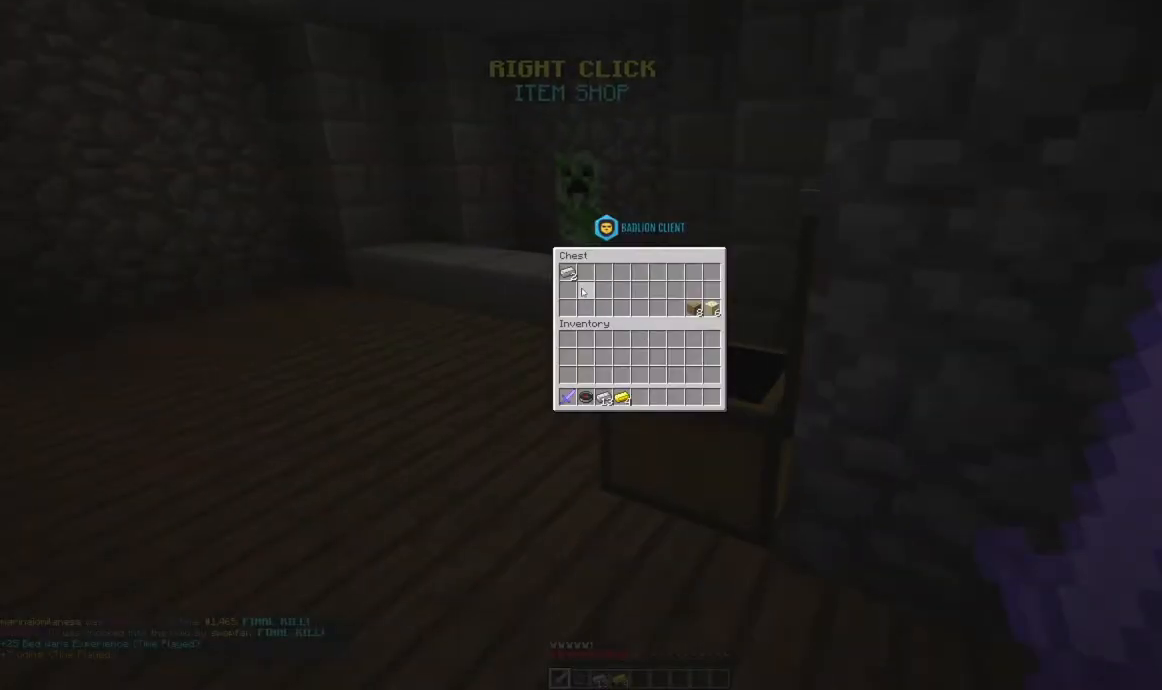
{"keys": ["w"], "mouse": [], "events": [[484, "w", "down"]]}
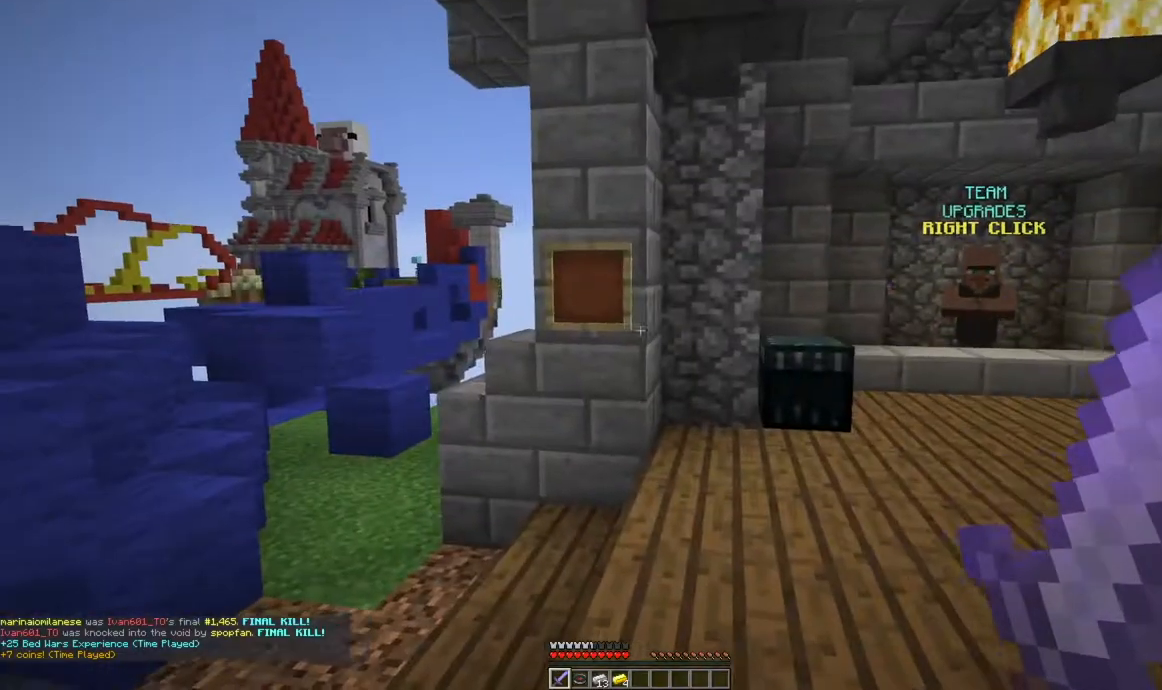
{"keys": ["w"], "mouse": [], "events": [[150, "w", "up"], [183, "w", "down"]]}
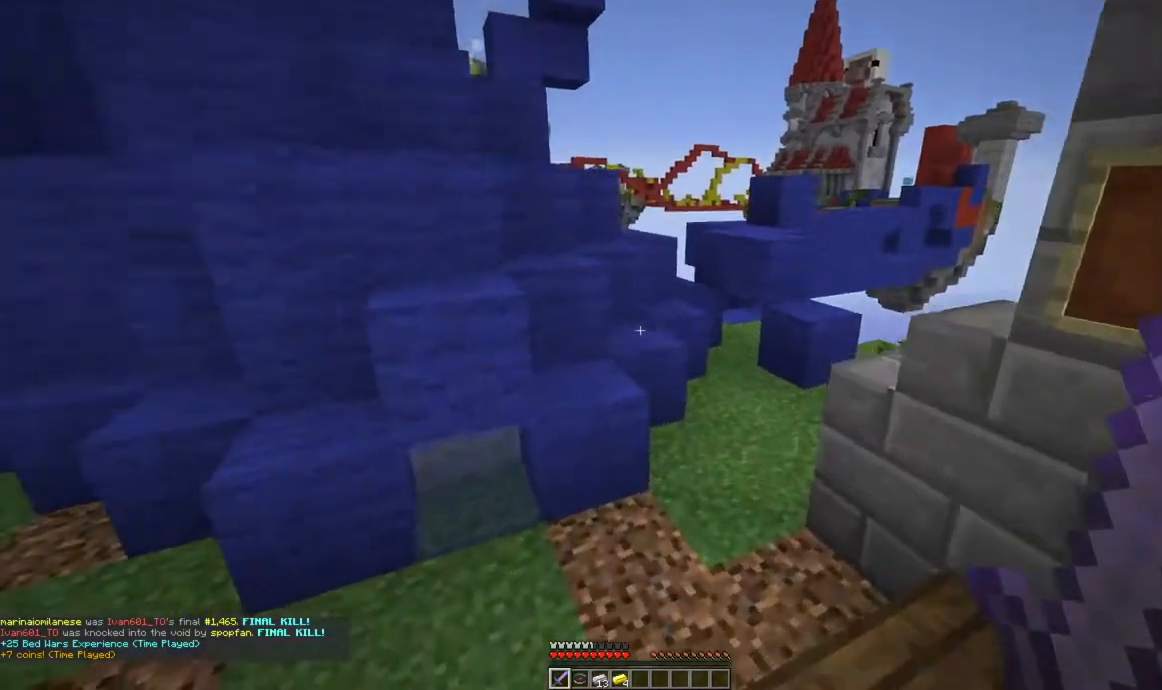
{"keys": ["d", "space", "w"], "mouse": [], "events": [[134, "a", "down"], [134, "space", "down"], [284, "d", "down"], [301, "a", "up"]]}
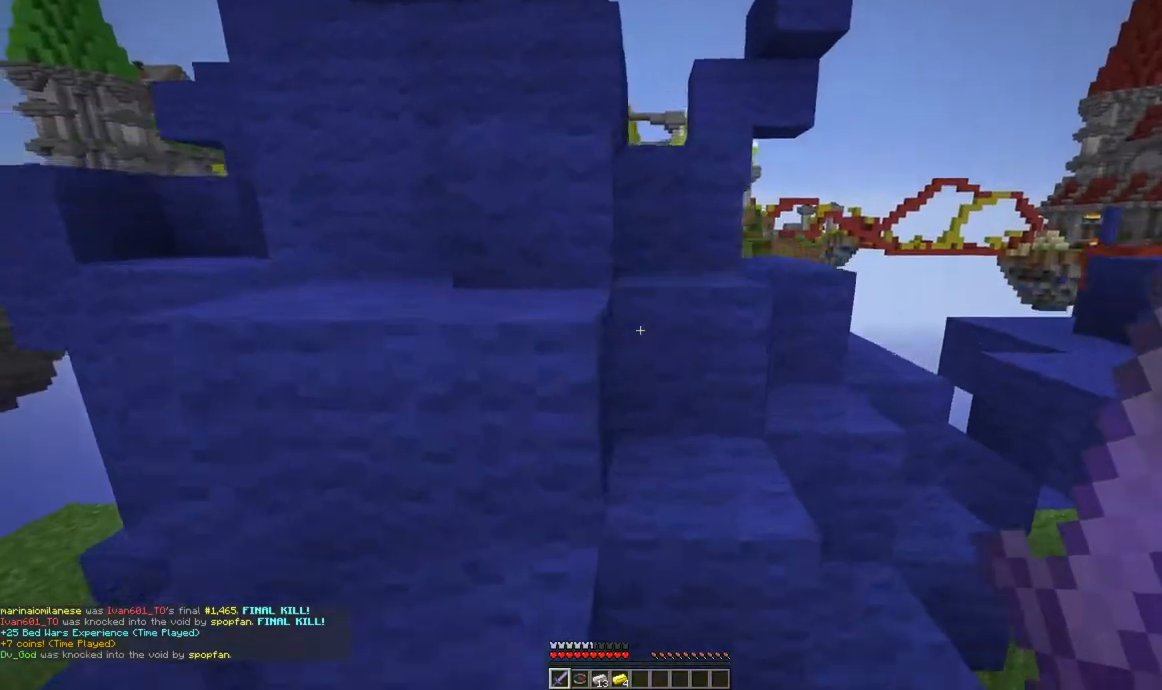
{"keys": ["space", "w"], "mouse": [], "events": [[133, "d", "up"], [183, "a", "down"], [350, "a", "up"]]}
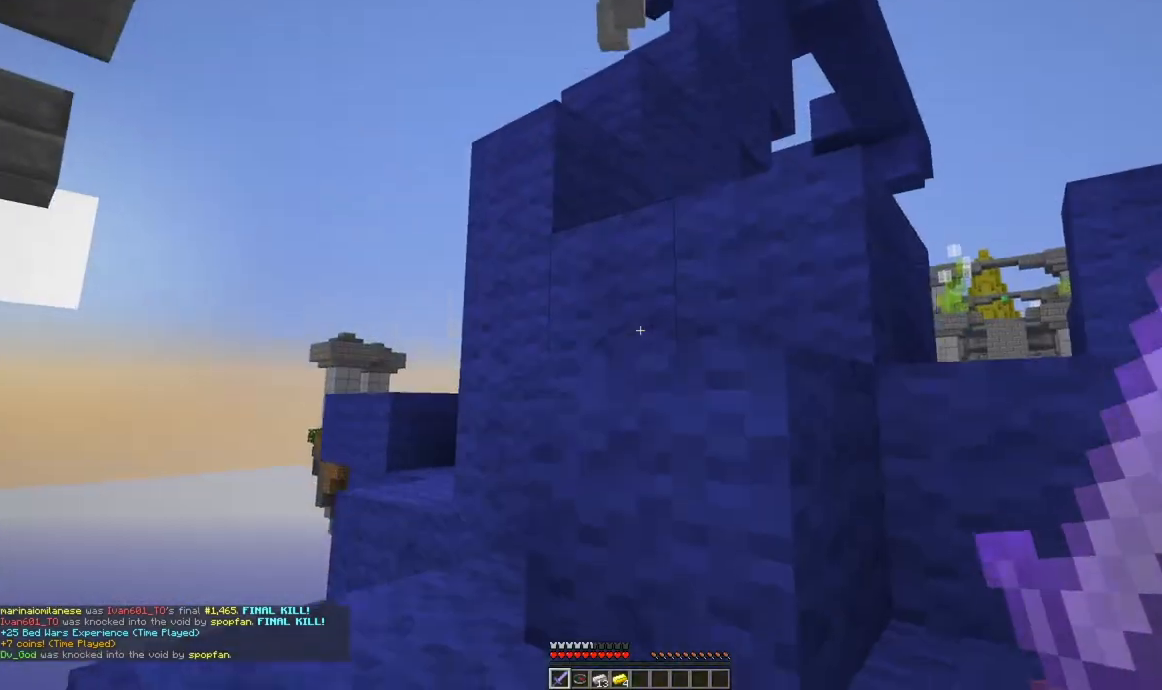
{"keys": ["a", "space", "w"], "mouse": [], "events": [[334, "a", "down"]]}
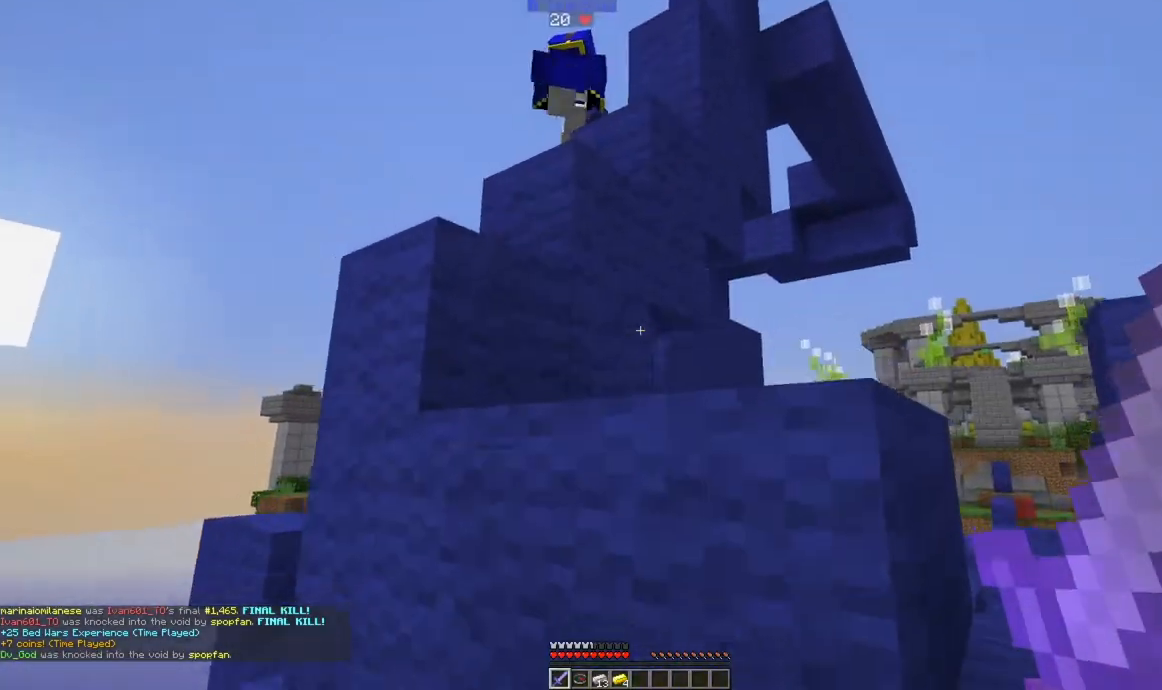
{"keys": ["space", "w"], "mouse": [], "events": [[50, "a", "up"], [384, "d", "down"], [484, "d", "up"]]}
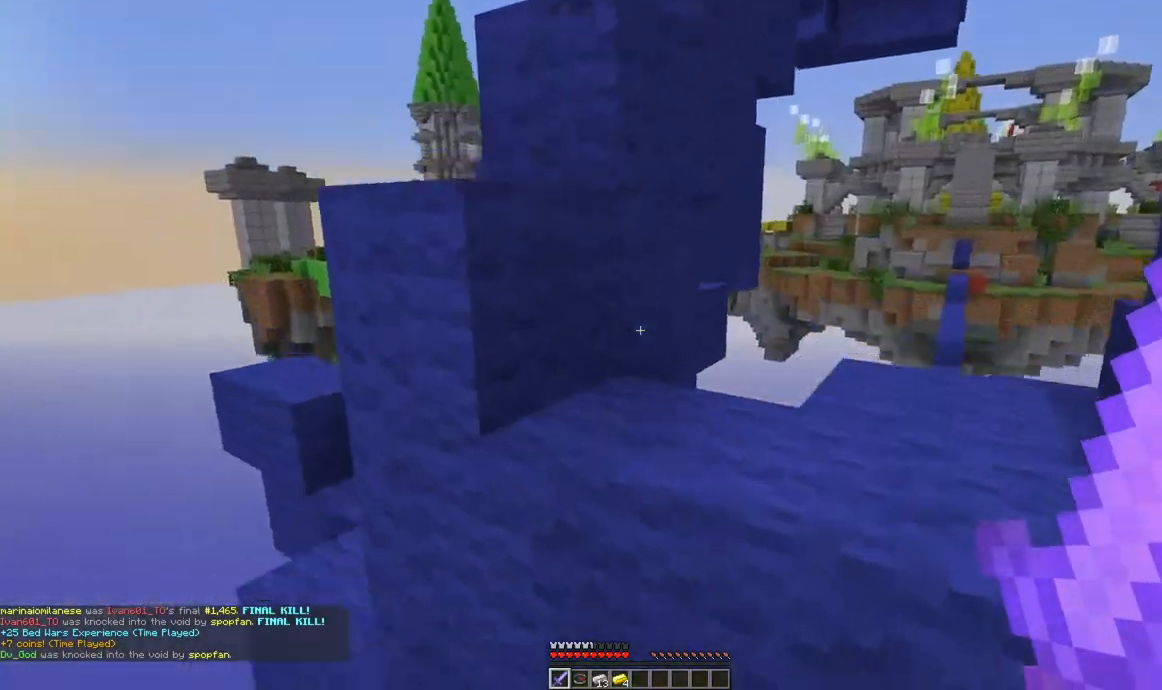
{"keys": ["a", "space", "w"], "mouse": [], "events": [[84, "d", "down"], [384, "d", "up"], [484, "a", "down"]]}
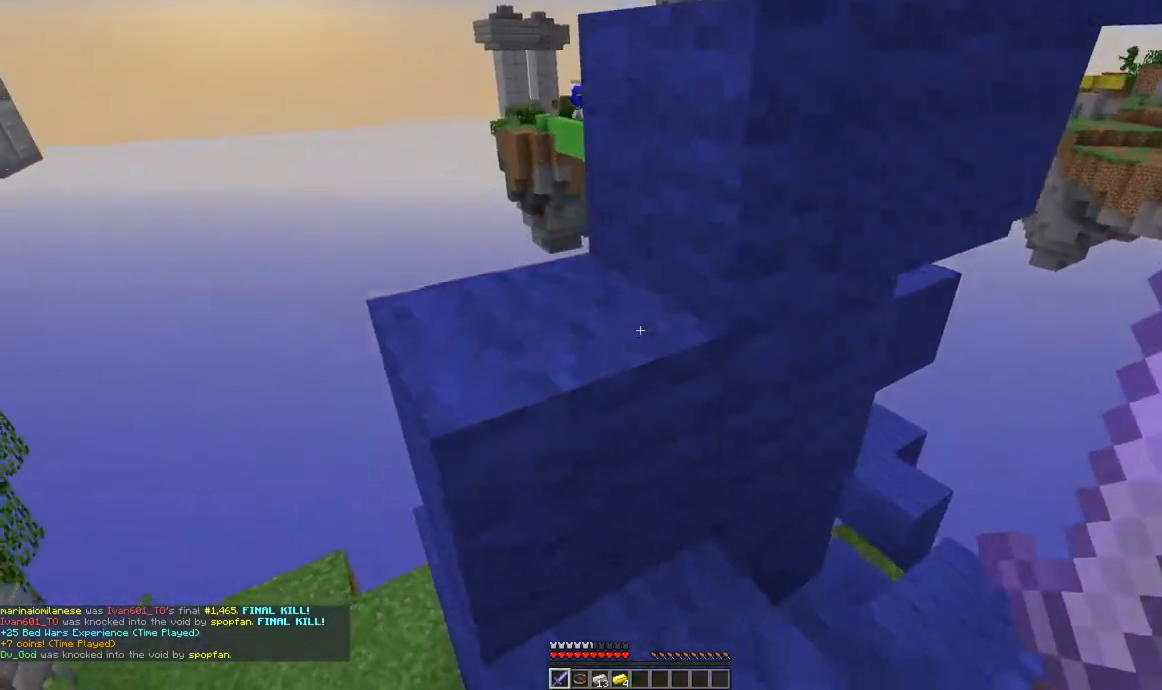
{"keys": ["space", "w"], "mouse": [], "events": [[501, "a", "up"]]}